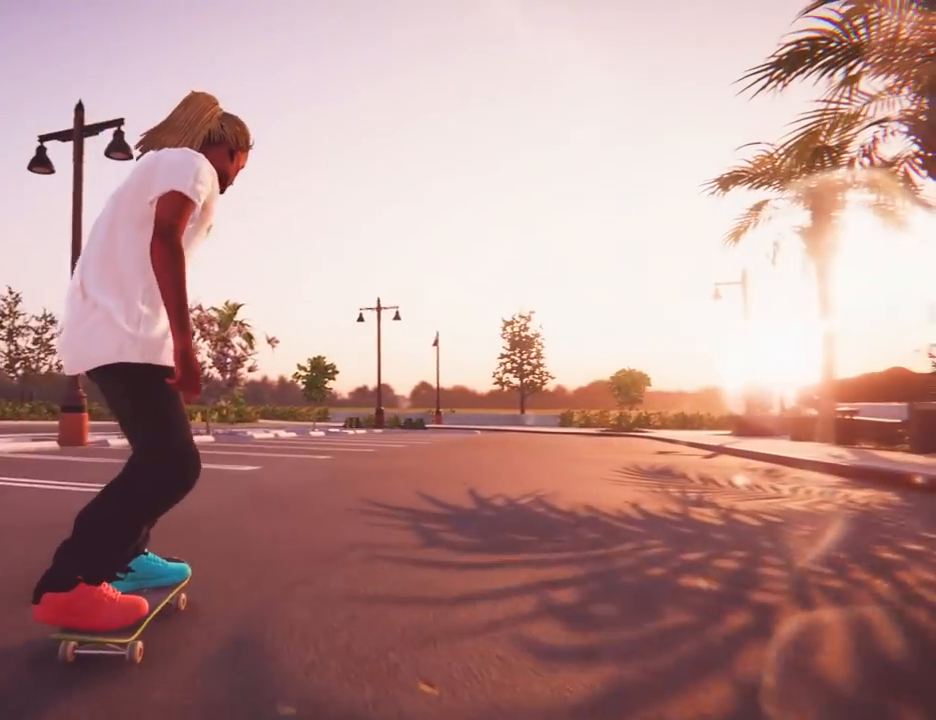
Gameplay with a controller (Xbox layout); each line is a JSON object with the inputs held at the frame after it. "events" lists button and stick changes between this image and that frame as [ms after this image, input, new state], when the widget could be followed in between. Not read: L3 R3.
{"buttons": ["A"], "left_stick": "center", "right_stick": "center"}
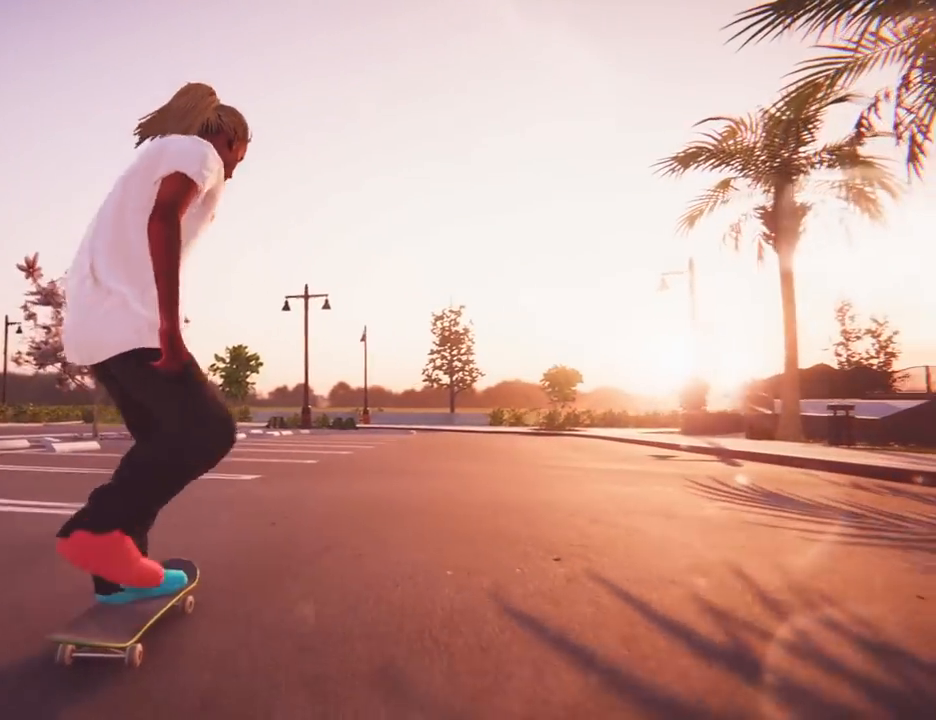
{"buttons": ["A"], "left_stick": "right", "right_stick": "center"}
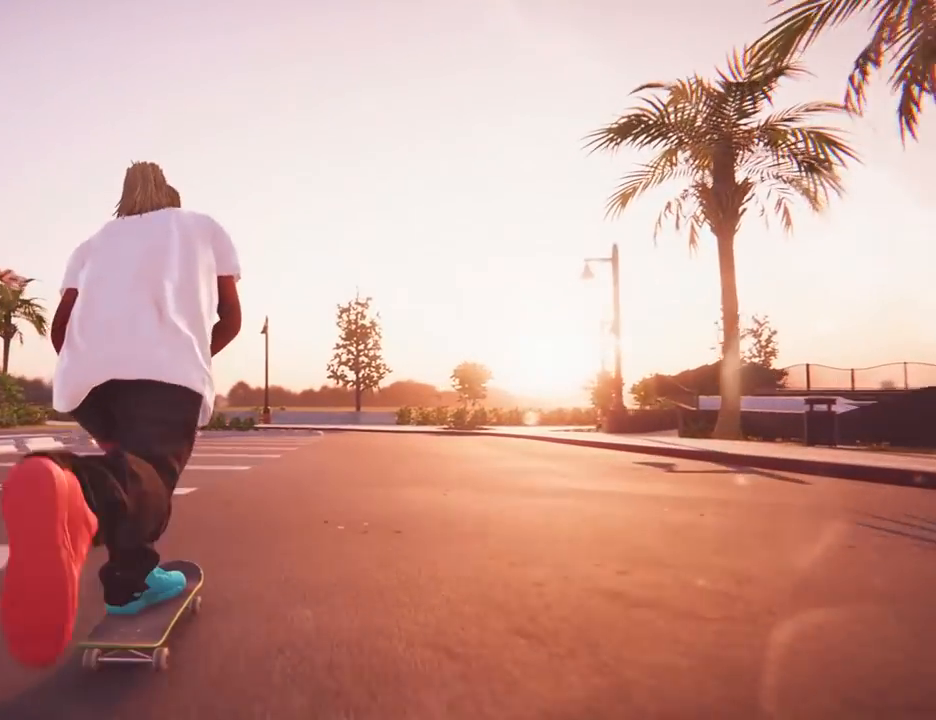
{"buttons": ["A"], "left_stick": "center", "right_stick": "center"}
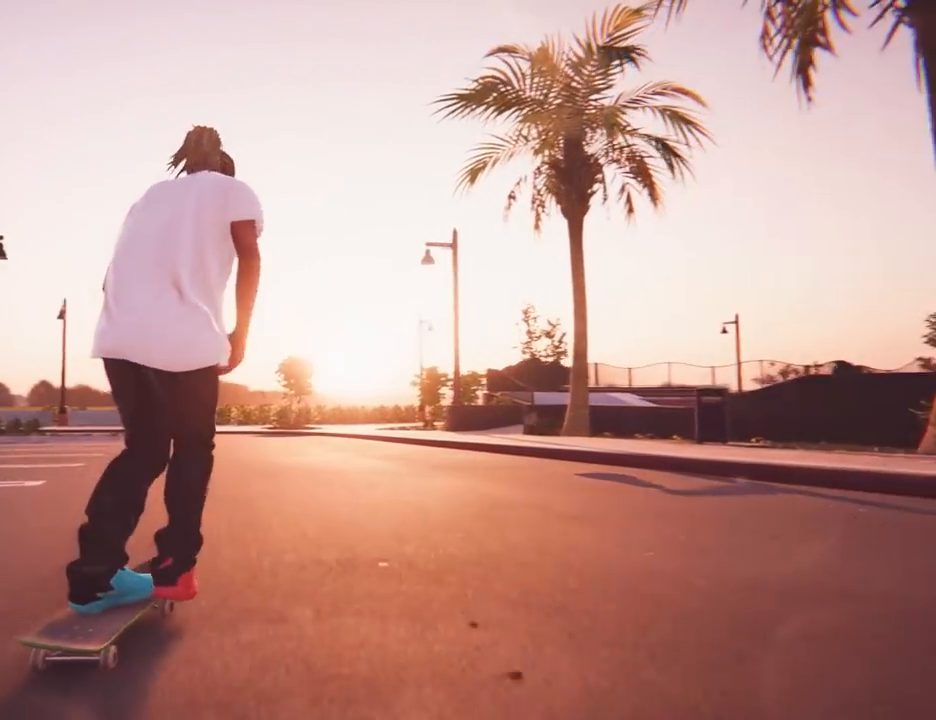
{"buttons": ["A"], "left_stick": "center", "right_stick": "center", "events": [[250, "left_stick", "left"], [450, "left_stick", "center"]]}
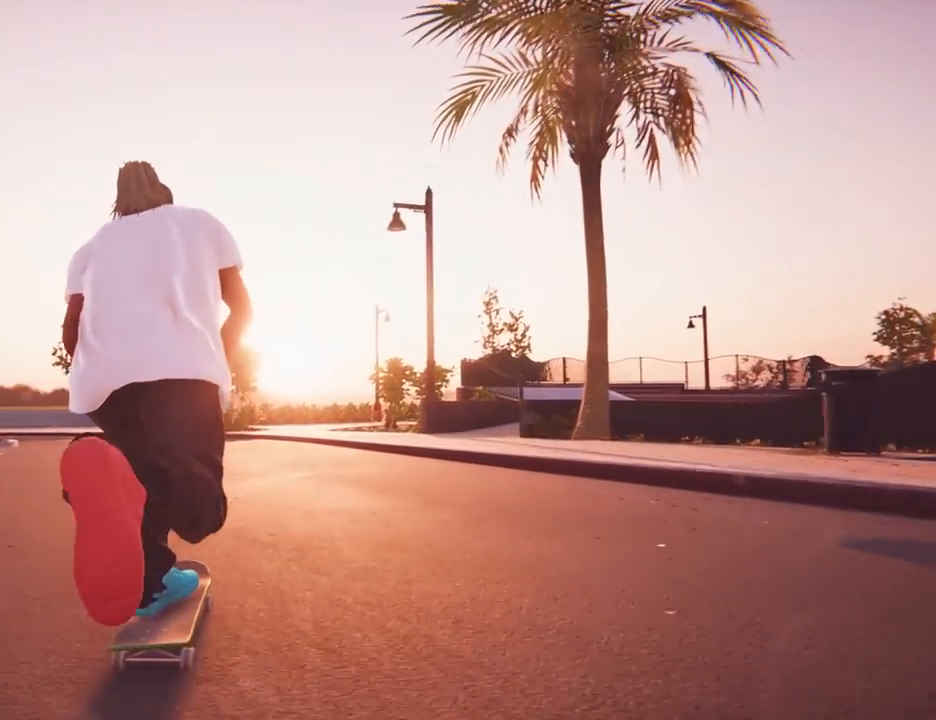
{"buttons": ["A"], "left_stick": "center", "right_stick": "center", "events": [[266, "left_stick", "left"], [433, "left_stick", "center"]]}
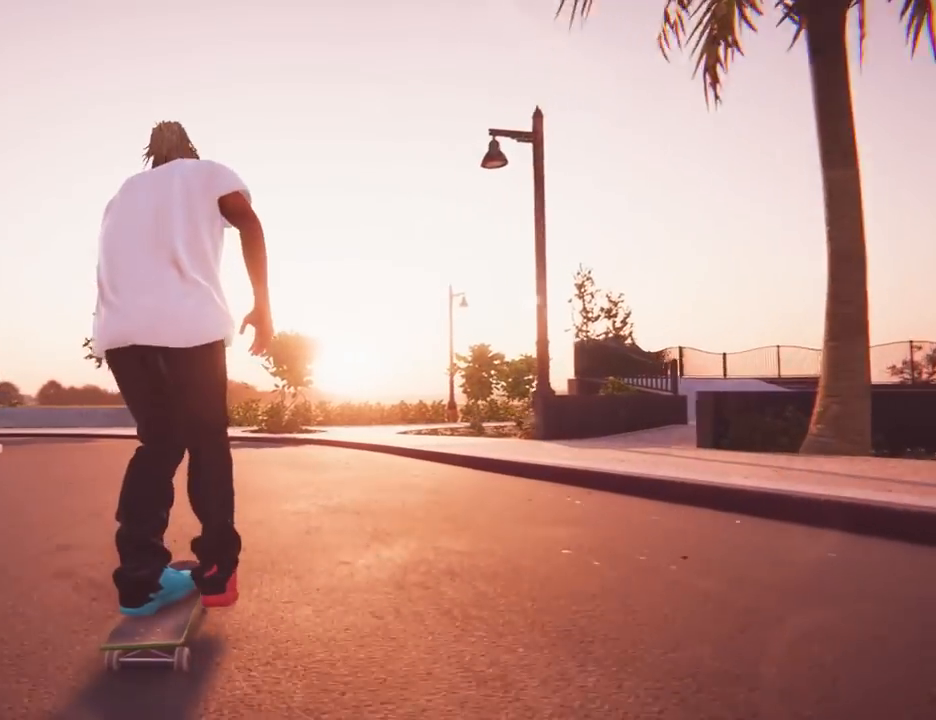
{"buttons": ["A"], "left_stick": "left", "right_stick": "center", "events": [[150, "left_stick", "left"]]}
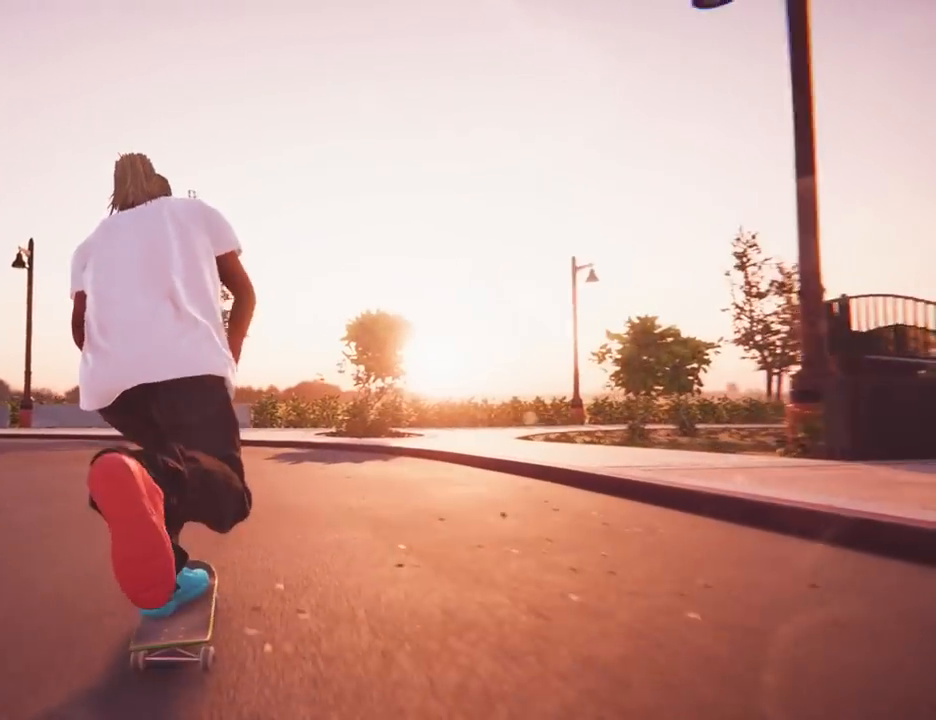
{"buttons": ["A"], "left_stick": "center", "right_stick": "center", "events": [[201, "left_stick", "center"]]}
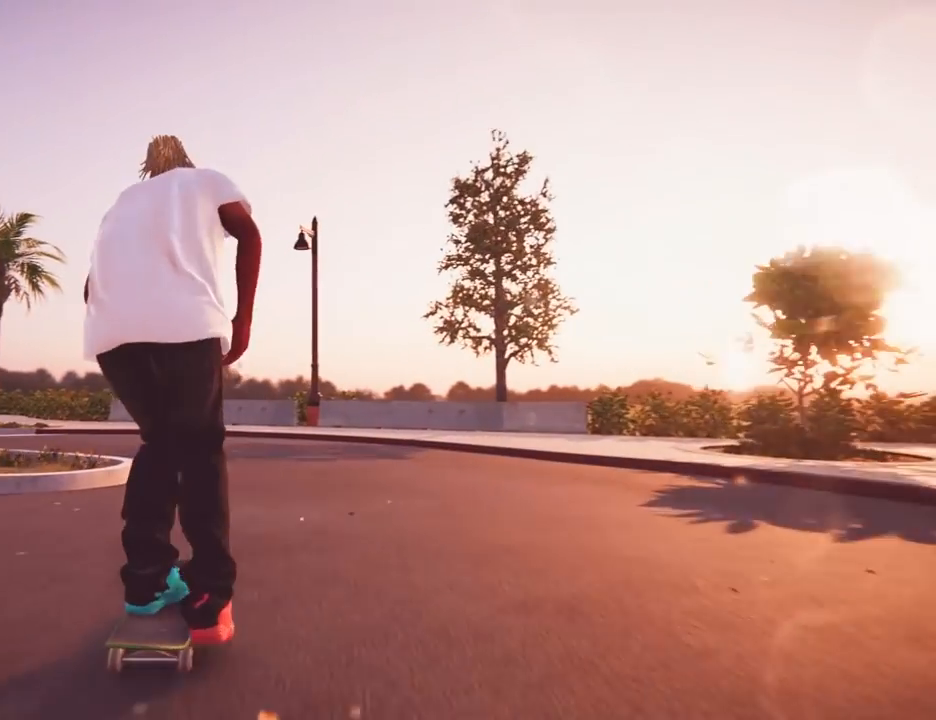
{"buttons": ["A"], "left_stick": "left", "right_stick": "center", "events": [[184, "left_stick", "left"]]}
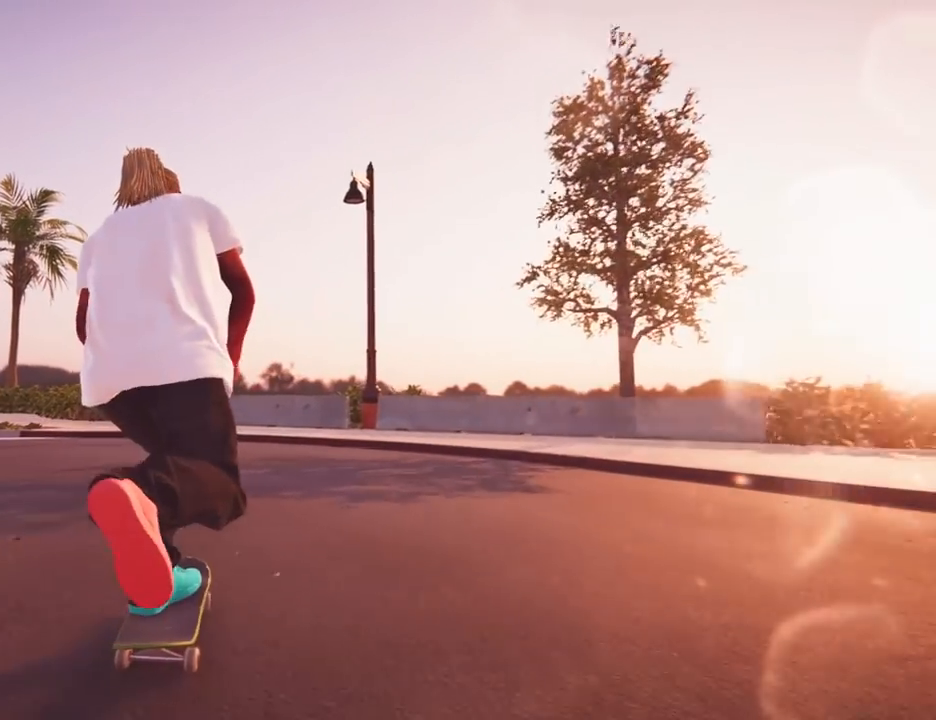
{"buttons": ["A"], "left_stick": "left", "right_stick": "center", "events": []}